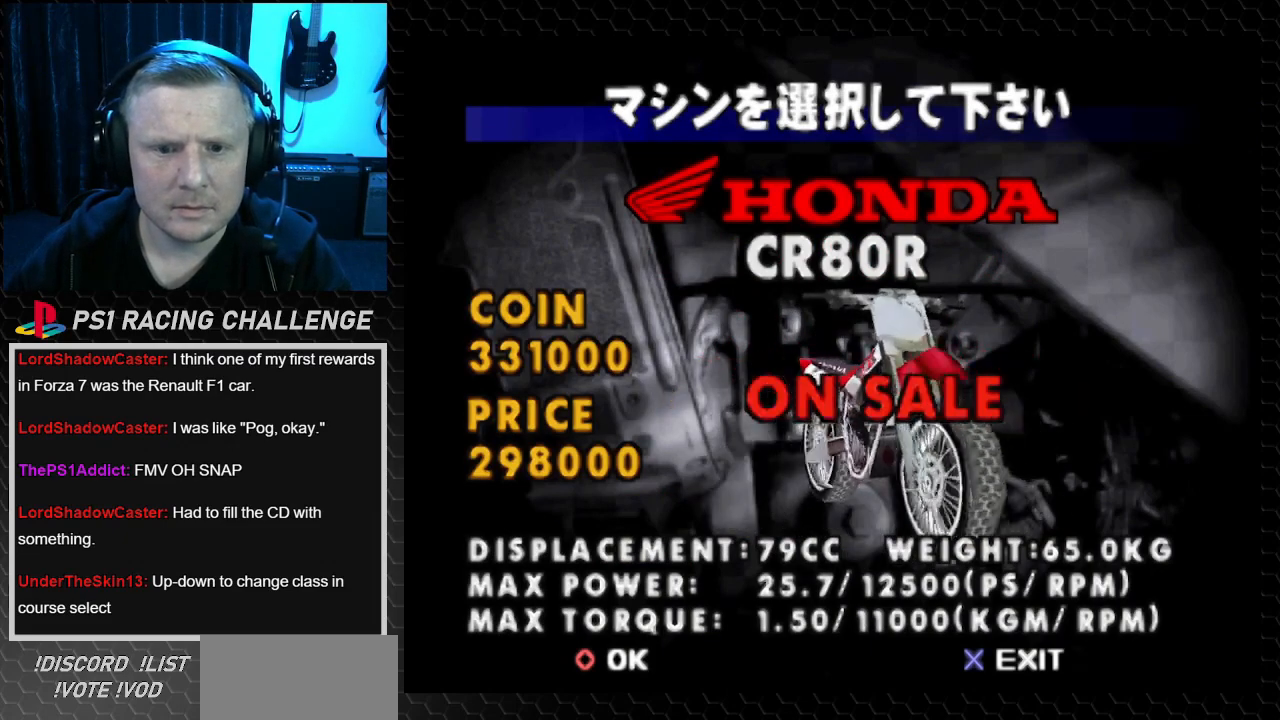
Gameplay with a controller (PlayStation layout); each line is a JSON object with the inputs held at the frame after it. "events" lists button and stick changes between this image and that frame as [ms after this image, input, new state], when the widget could be followed in between. Not read: L3 R3.
{"buttons": [], "events": [[334, "DPAD_RIGHT", "down"], [501, "DPAD_RIGHT", "up"]]}
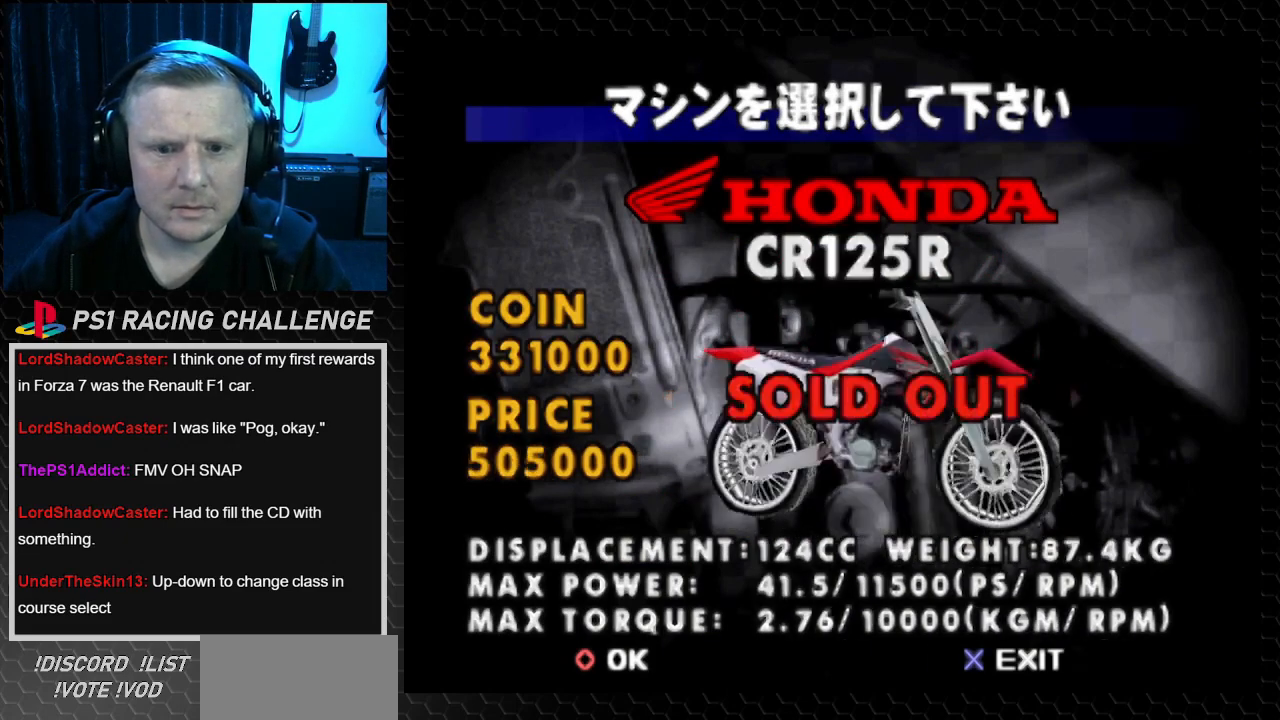
{"buttons": [], "events": []}
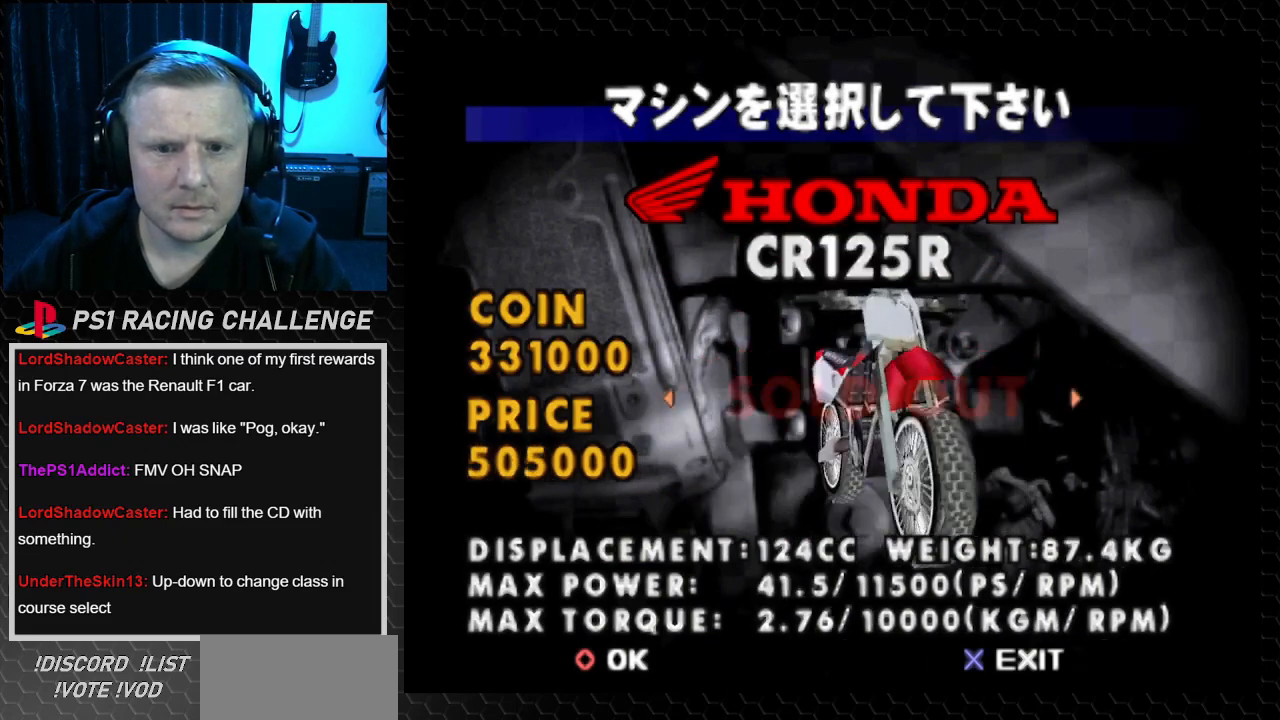
{"buttons": ["DPAD_LEFT"], "events": [[467, "DPAD_LEFT", "down"]]}
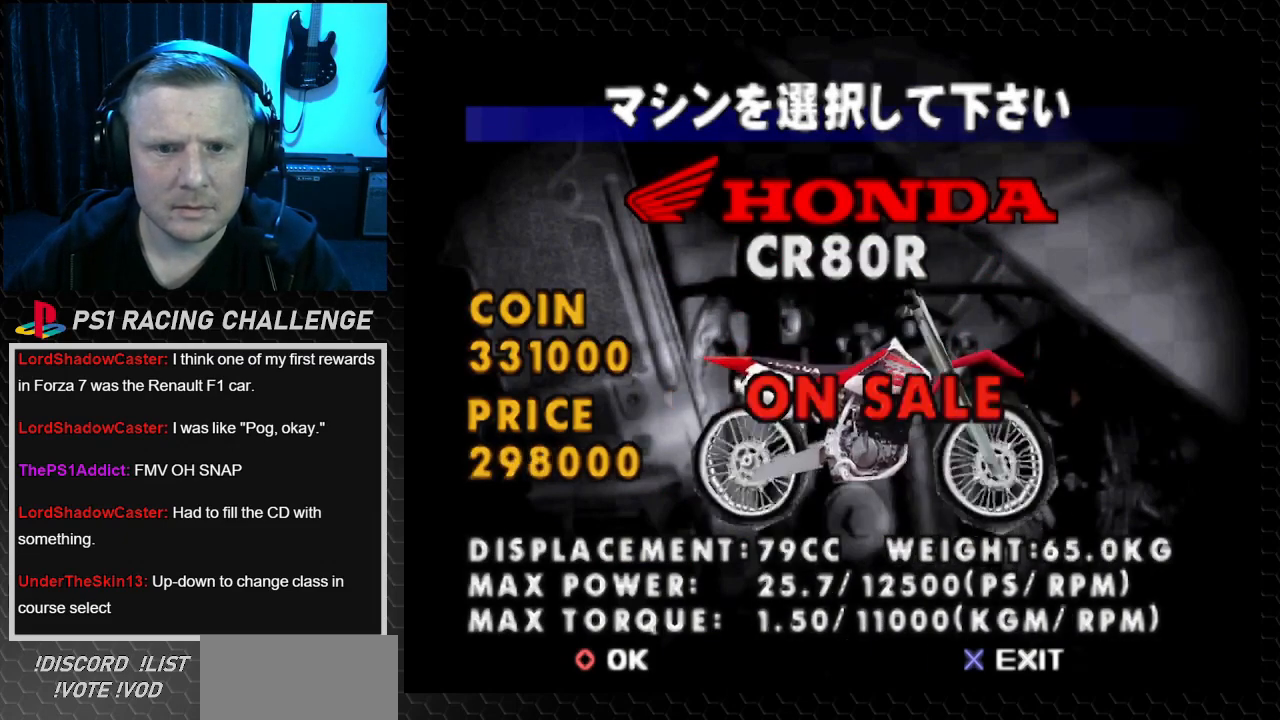
{"buttons": ["DPAD_RIGHT"], "events": [[133, "DPAD_LEFT", "up"], [500, "DPAD_RIGHT", "down"]]}
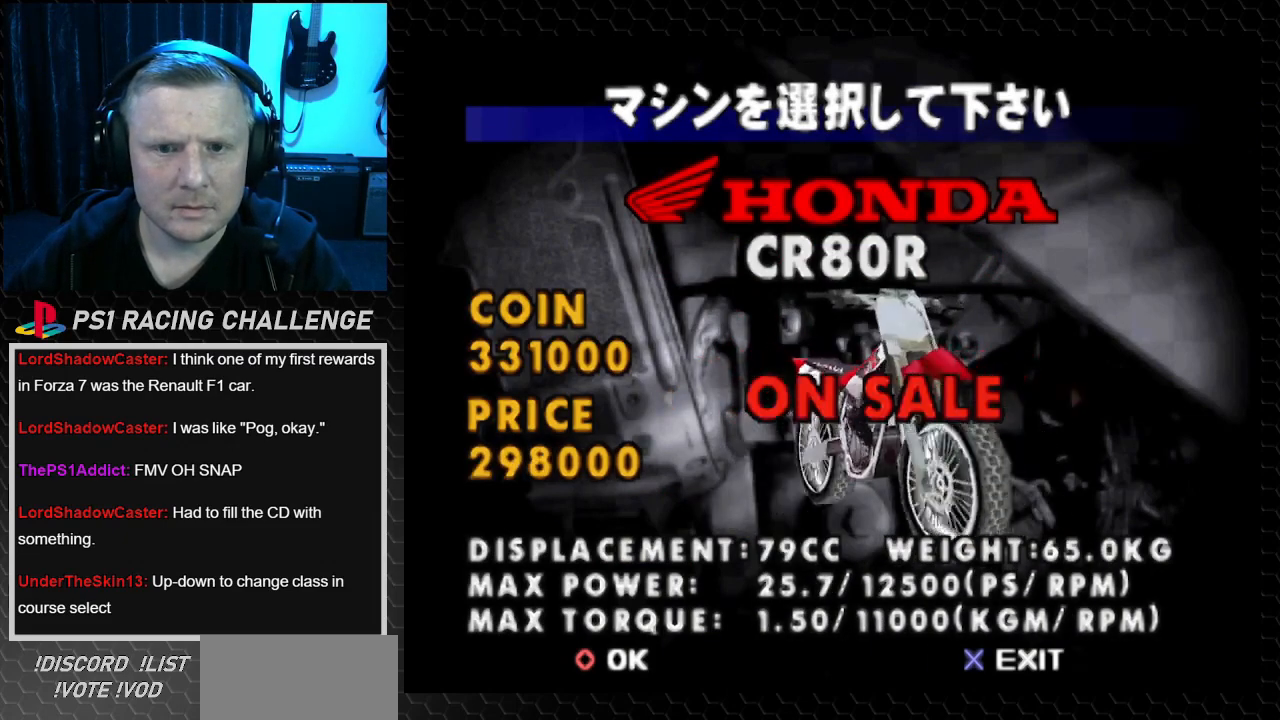
{"buttons": ["DPAD_RIGHT"], "events": [[134, "DPAD_RIGHT", "up"], [267, "DPAD_RIGHT", "down"], [334, "DPAD_RIGHT", "up"], [434, "DPAD_RIGHT", "down"]]}
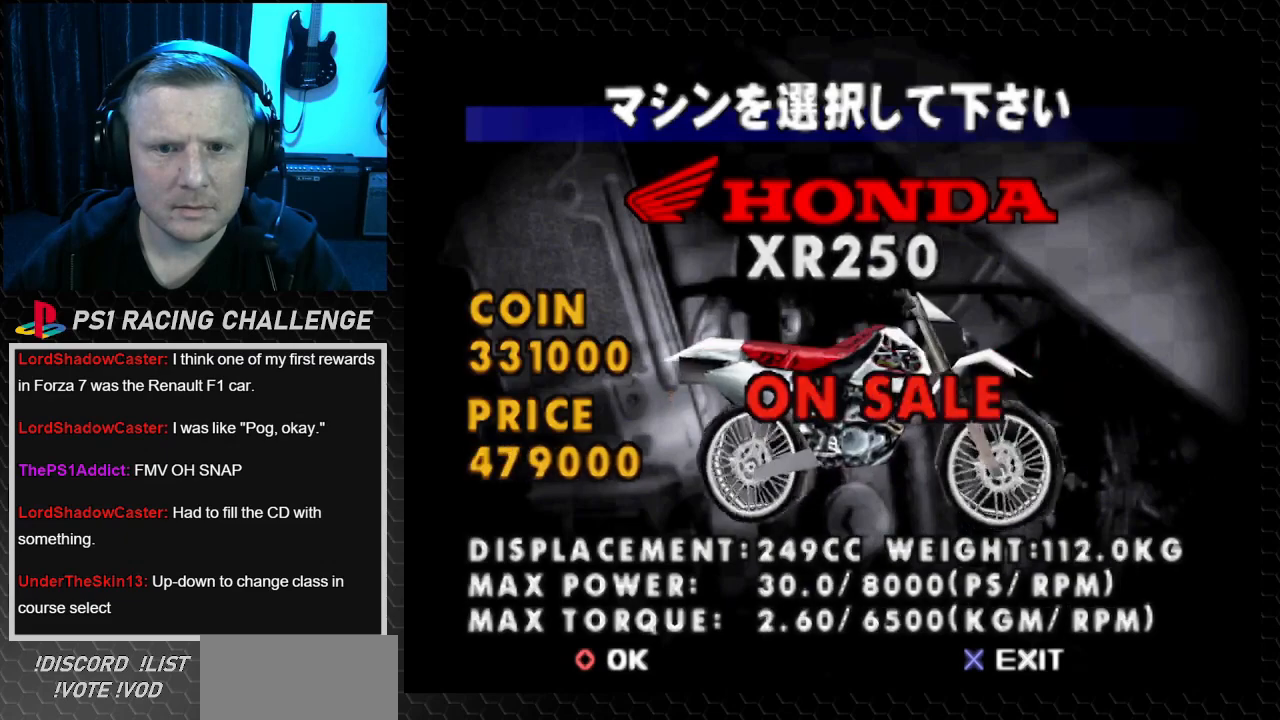
{"buttons": [], "events": [[33, "DPAD_RIGHT", "up"], [166, "DPAD_RIGHT", "down"], [267, "DPAD_RIGHT", "up"]]}
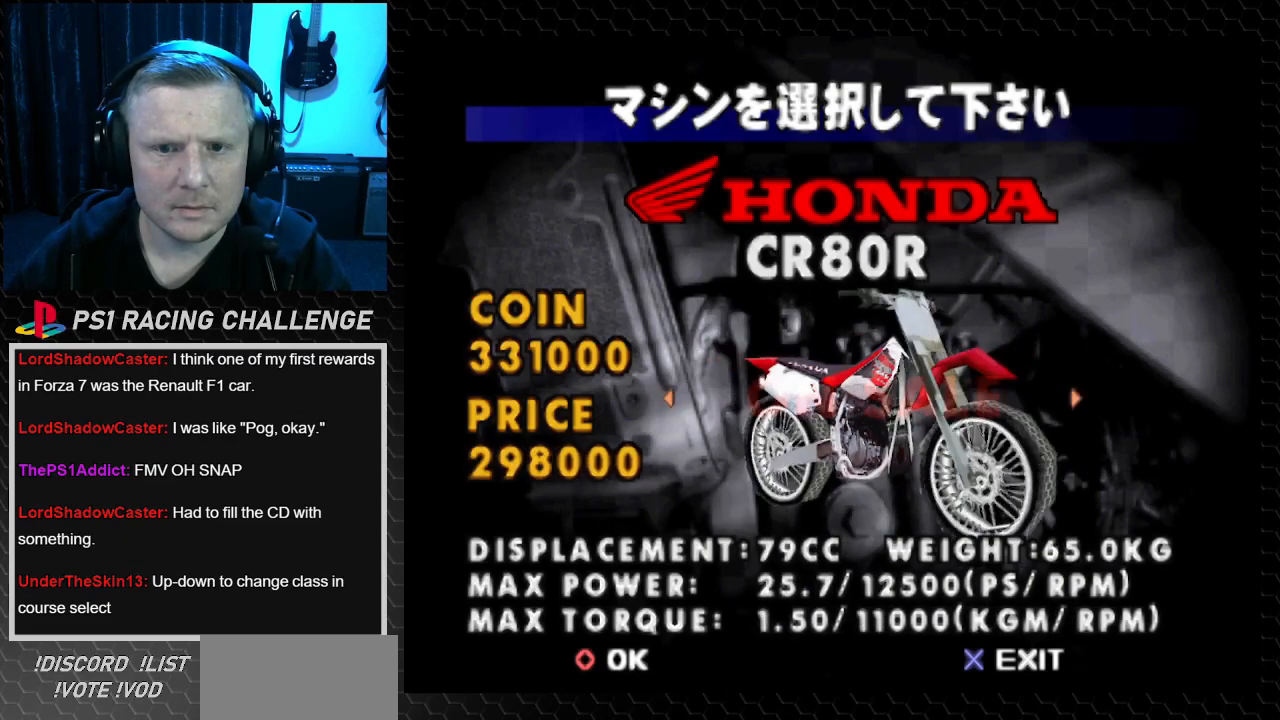
{"buttons": [], "events": [[334, "DPAD_RIGHT", "down"], [501, "DPAD_RIGHT", "up"]]}
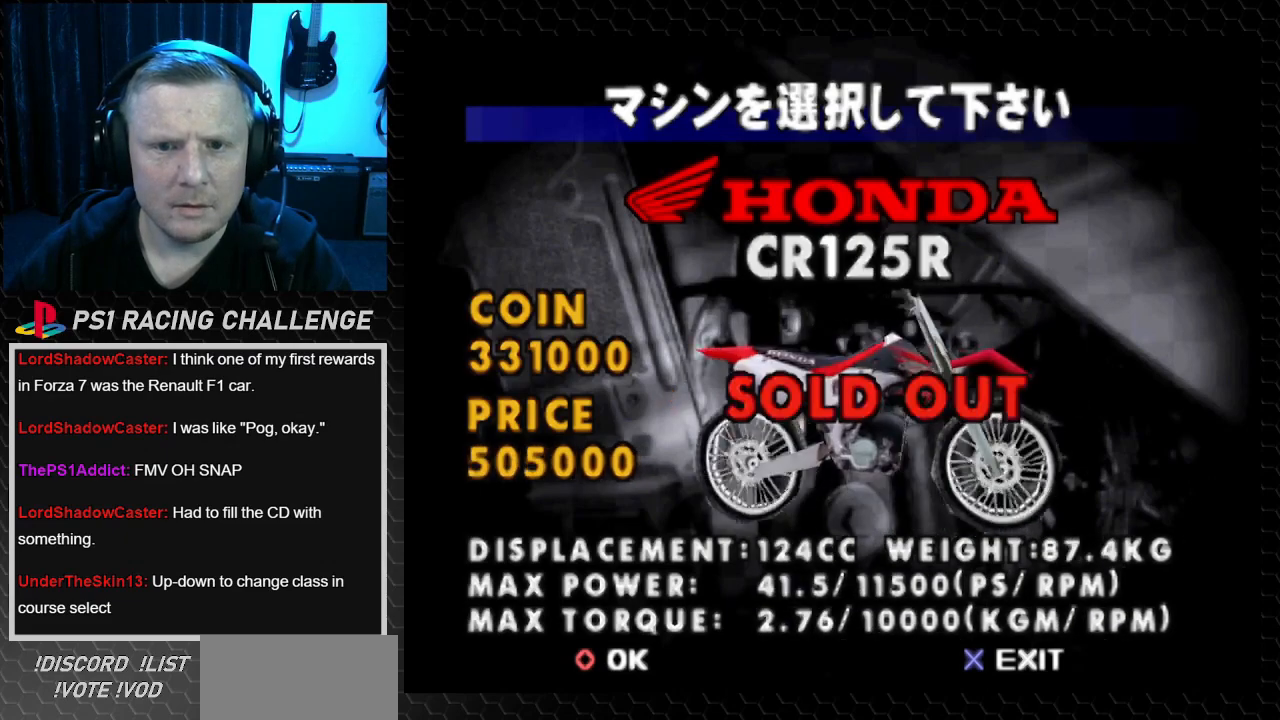
{"buttons": ["DPAD_LEFT"], "events": [[233, "DPAD_LEFT", "down"]]}
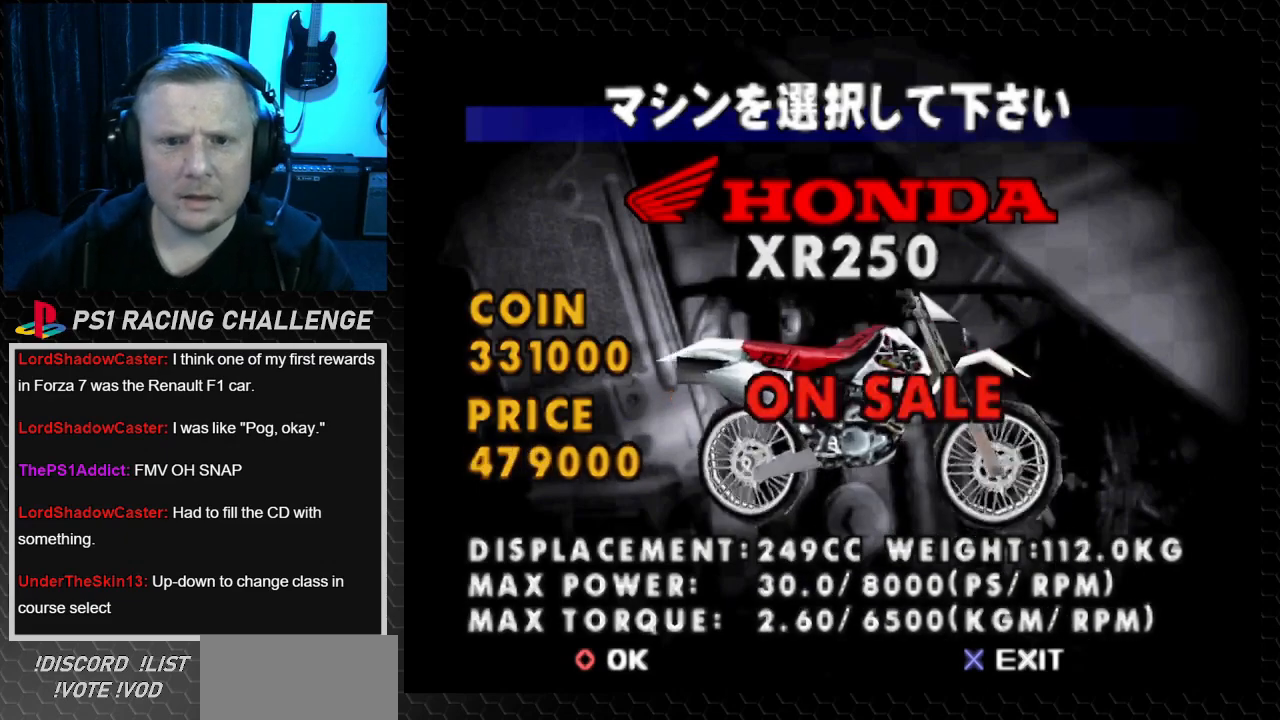
{"buttons": [], "events": [[100, "DPAD_LEFT", "up"]]}
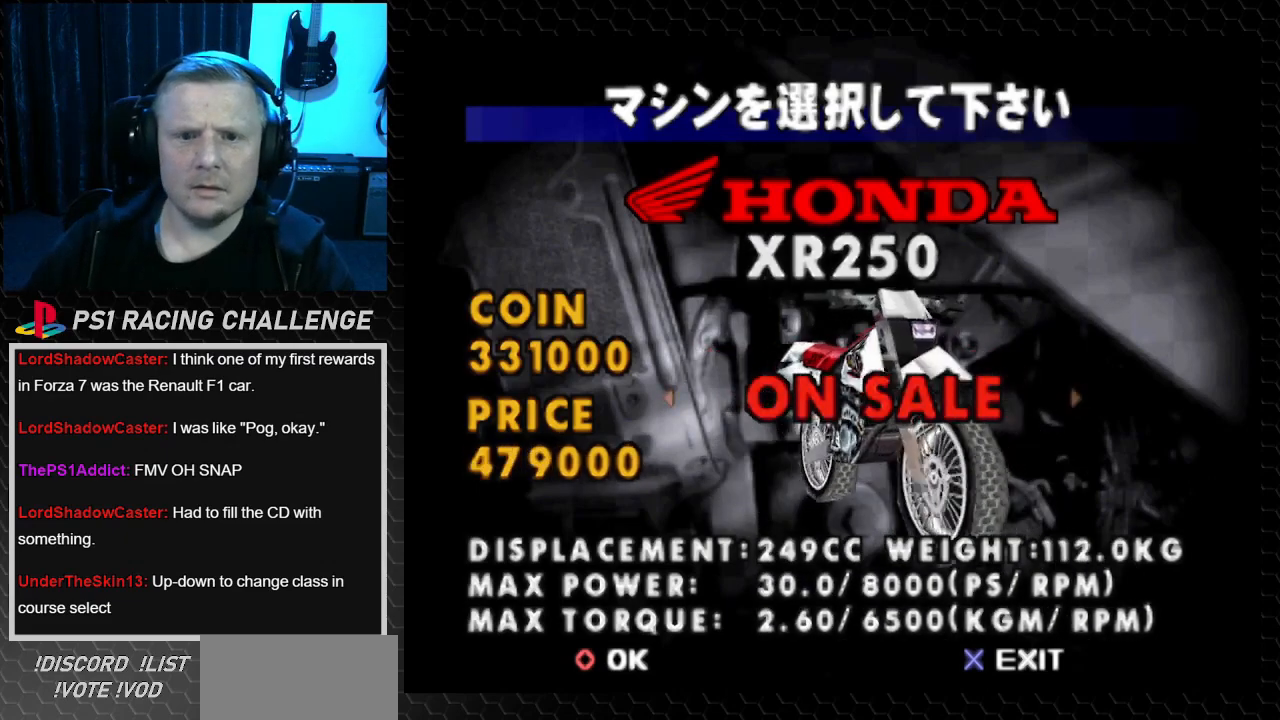
{"buttons": [], "events": [[66, "DPAD_RIGHT", "down"], [166, "DPAD_RIGHT", "up"]]}
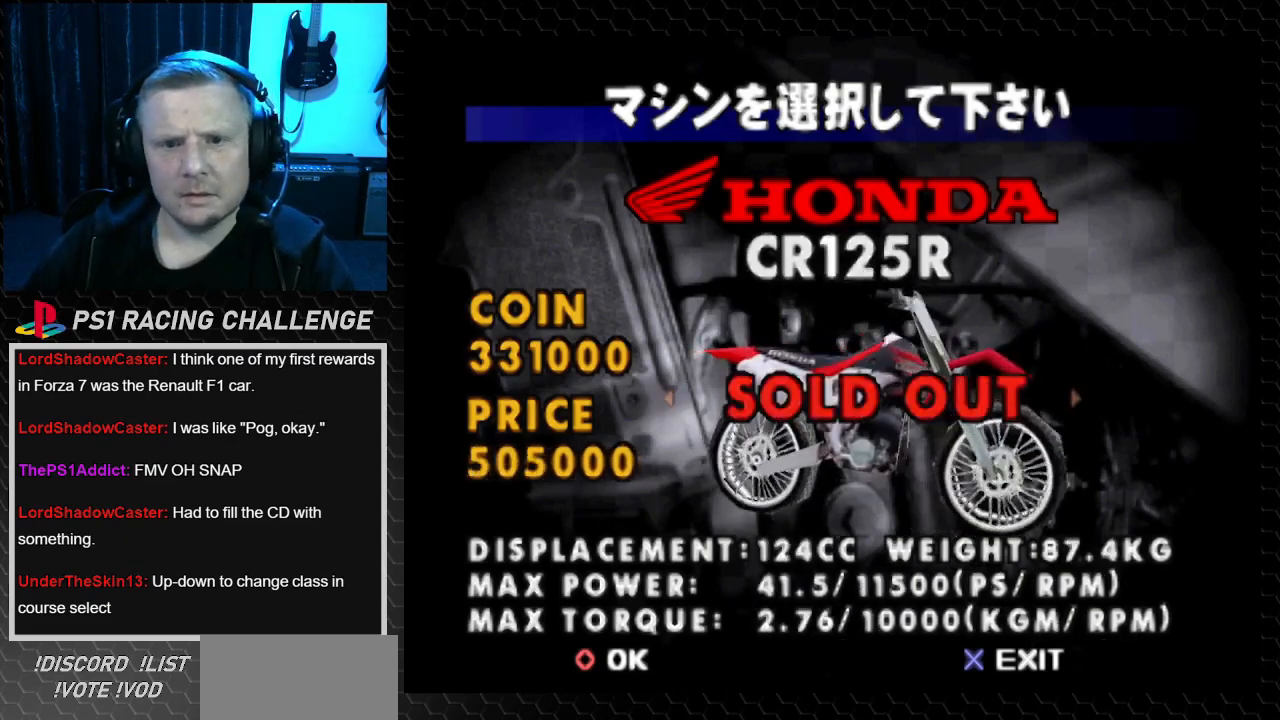
{"buttons": ["DPAD_RIGHT"], "events": [[34, "DPAD_RIGHT", "down"], [134, "DPAD_RIGHT", "up"], [501, "DPAD_RIGHT", "down"]]}
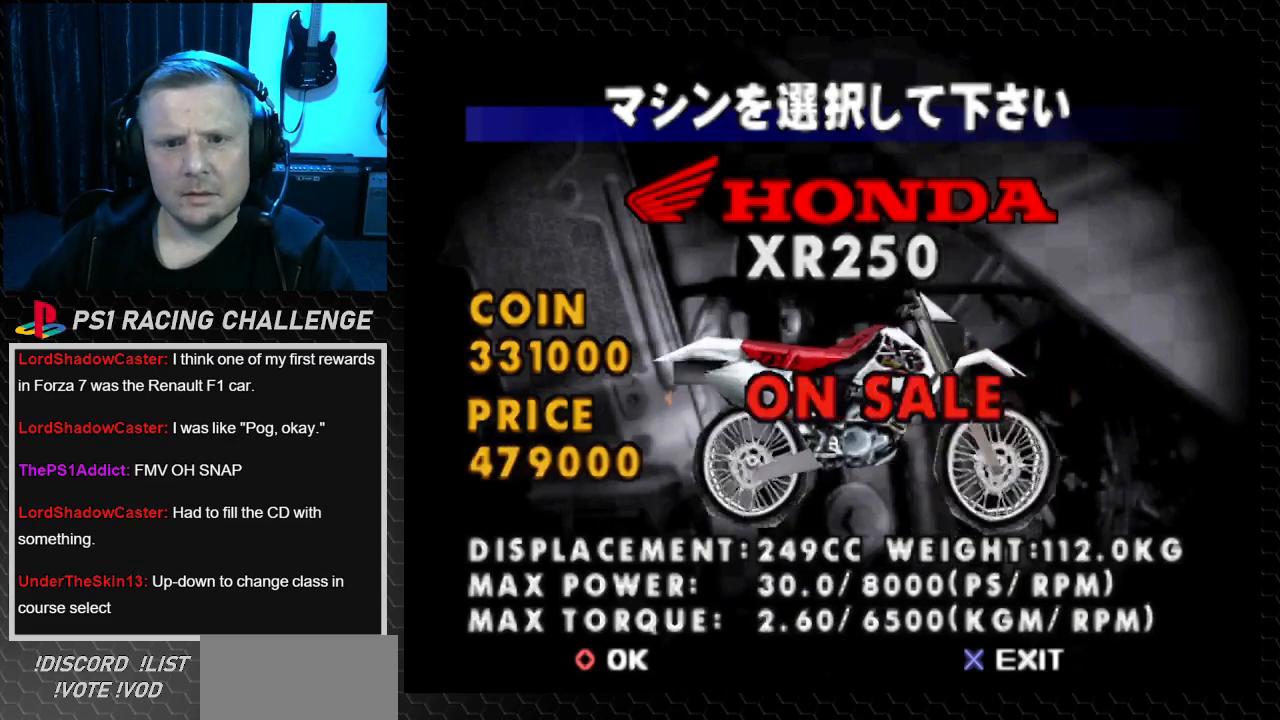
{"buttons": [], "events": [[66, "DPAD_RIGHT", "up"]]}
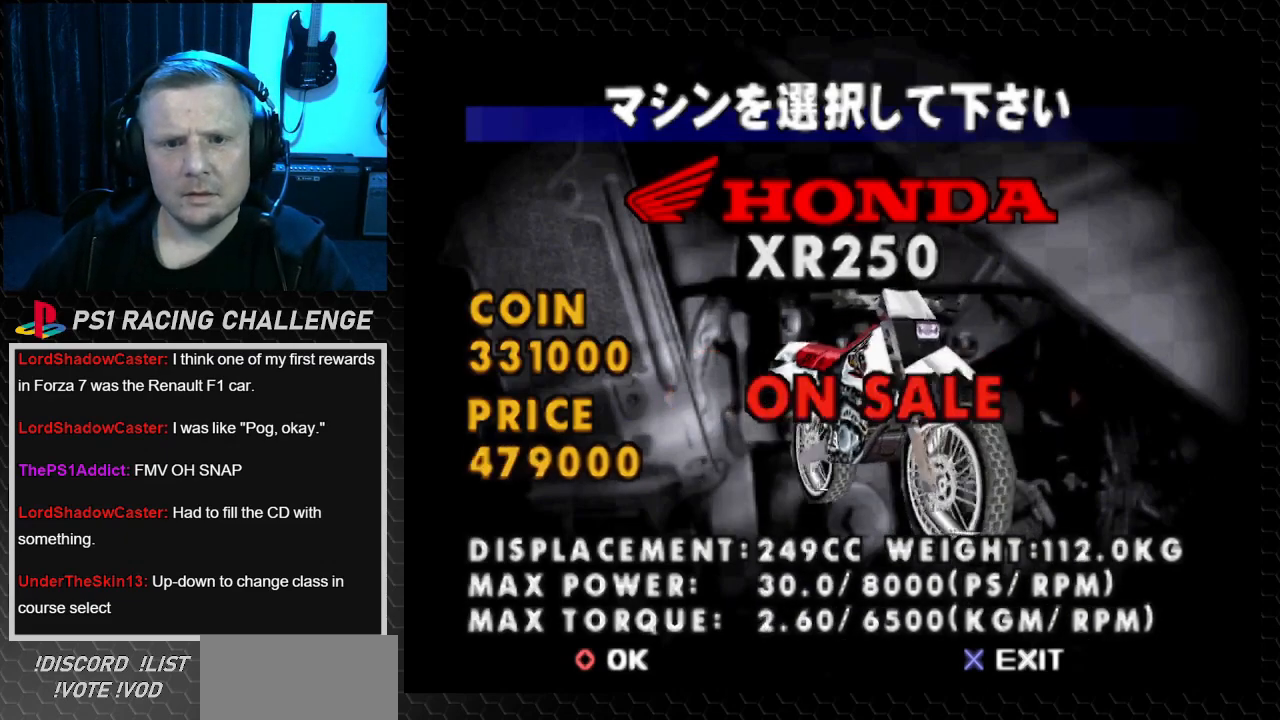
{"buttons": [], "events": []}
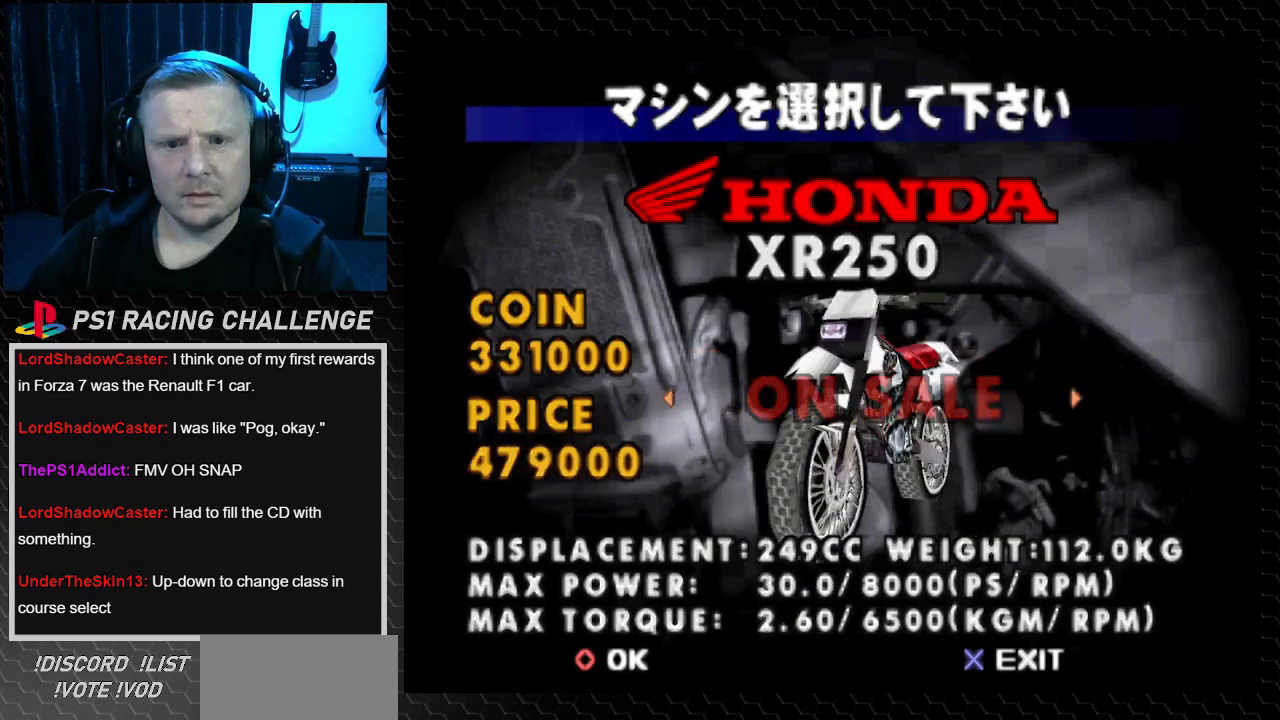
{"buttons": [], "events": [[100, "DPAD_RIGHT", "down"], [233, "DPAD_RIGHT", "up"]]}
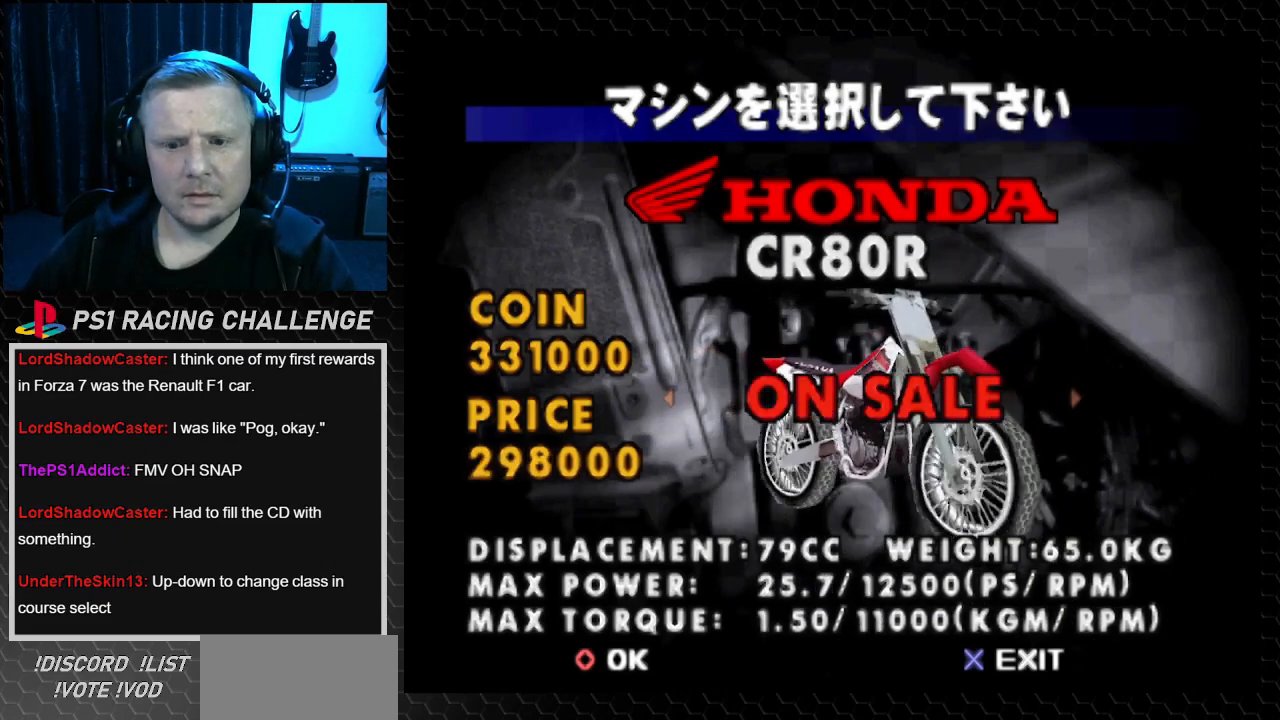
{"buttons": [], "events": []}
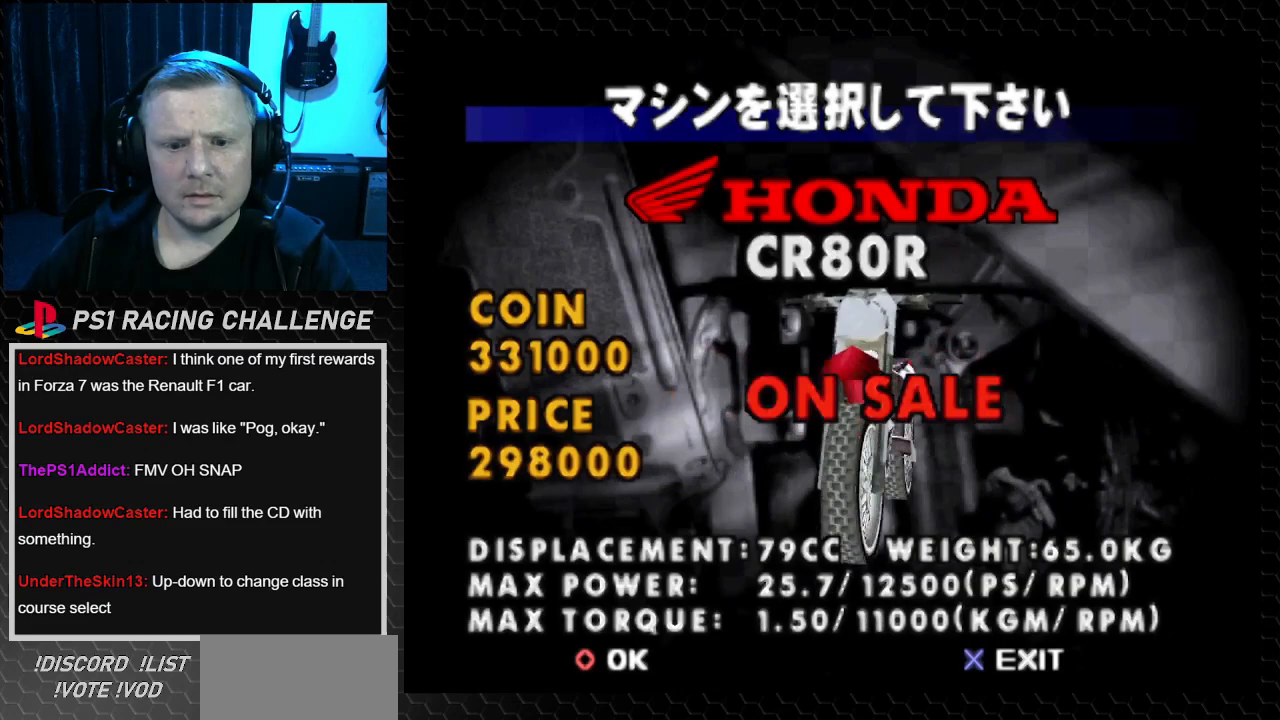
{"buttons": [], "events": [[66, "DPAD_RIGHT", "down"], [167, "DPAD_RIGHT", "up"], [367, "DPAD_RIGHT", "down"], [467, "DPAD_RIGHT", "up"]]}
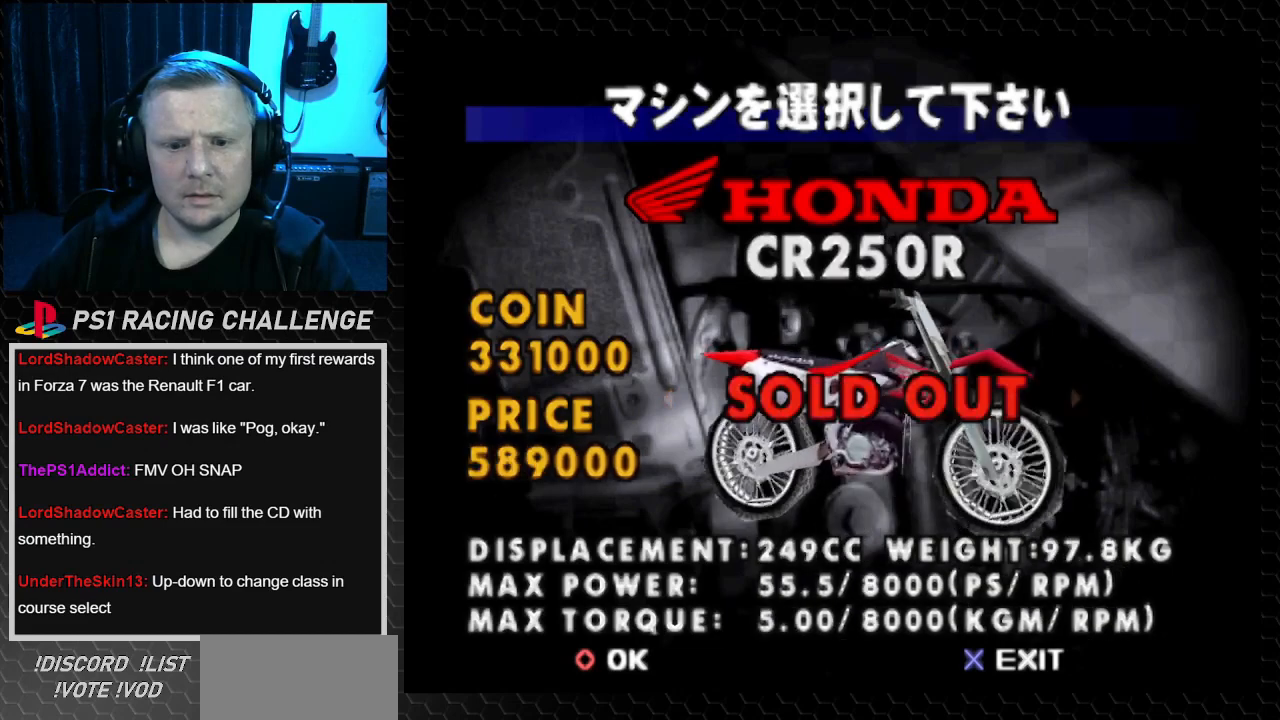
{"buttons": [], "events": [[167, "DPAD_RIGHT", "down"], [300, "DPAD_RIGHT", "up"]]}